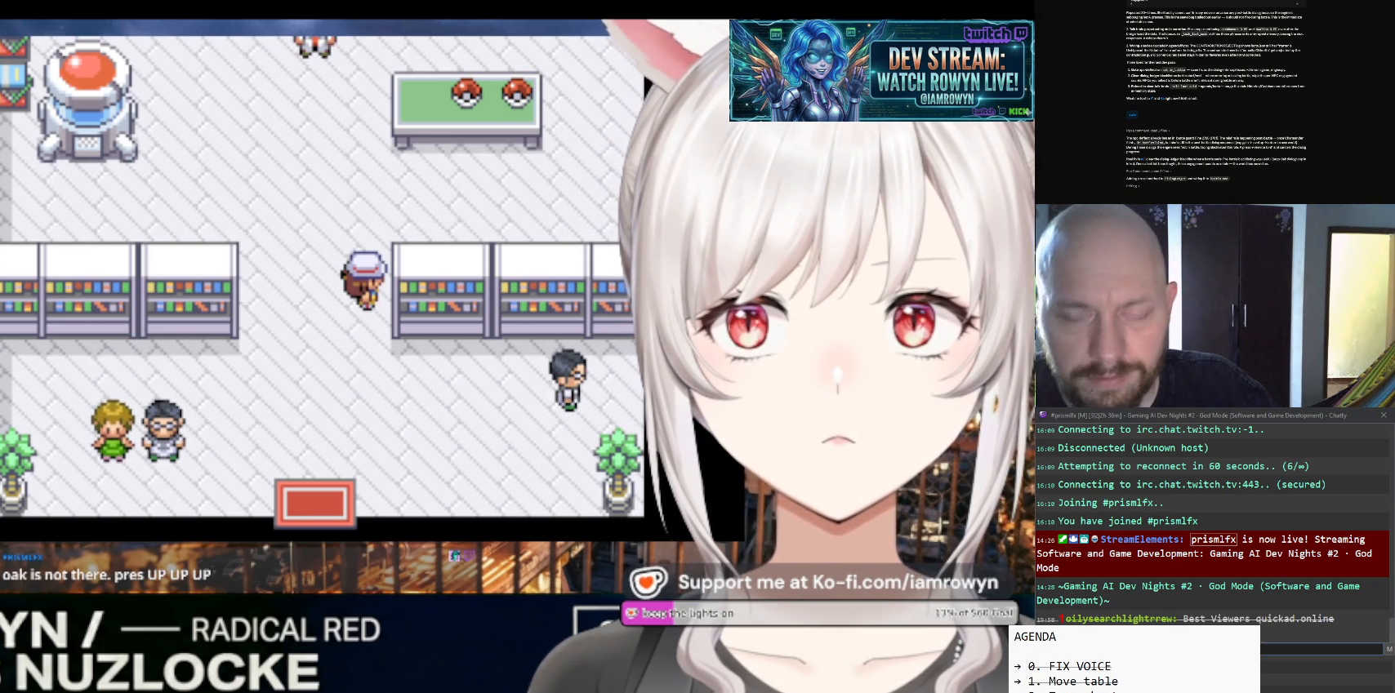
Gameplay with a controller (Nintendo layout); each line is a JSON object with the inputs held at the frame after it. "events" lists button and stick changes between this image and that frame as [ms after this image, input, new state], when the widget could be followed in between. Not read: L3 R3.
{"buttons": ["B"], "events": []}
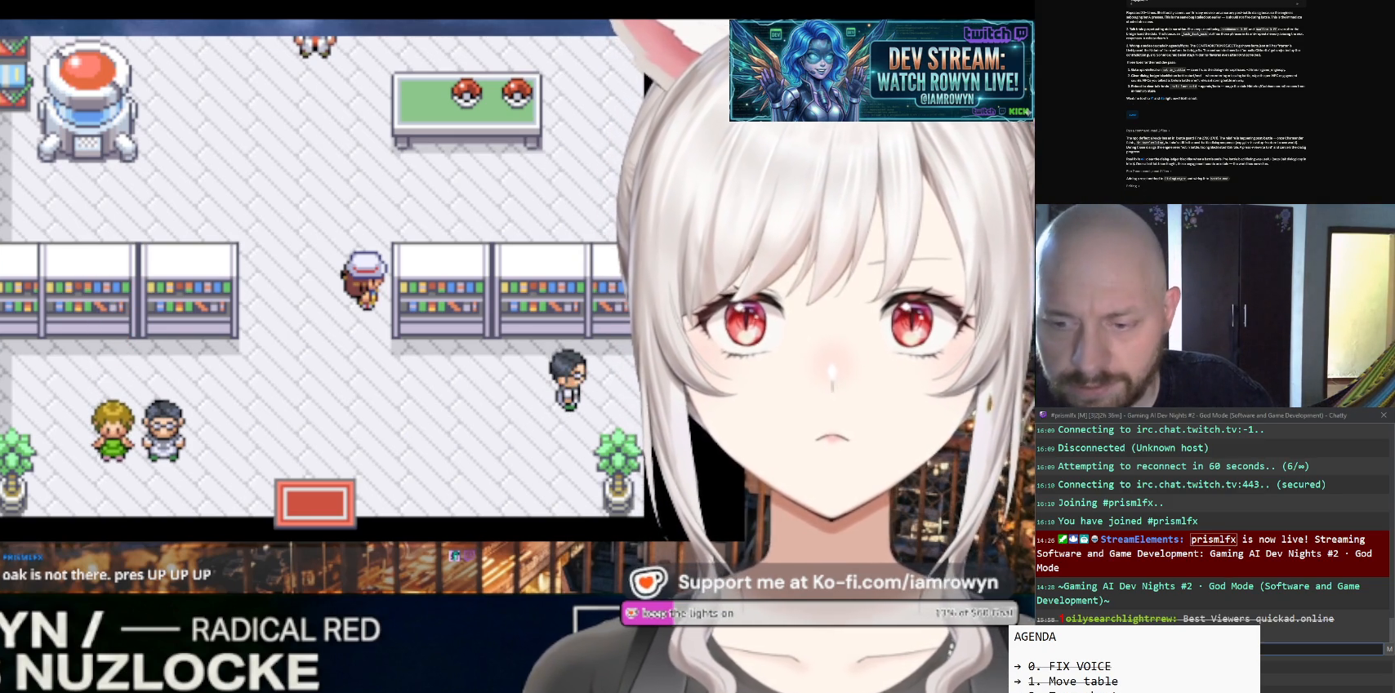
{"buttons": ["B"], "events": []}
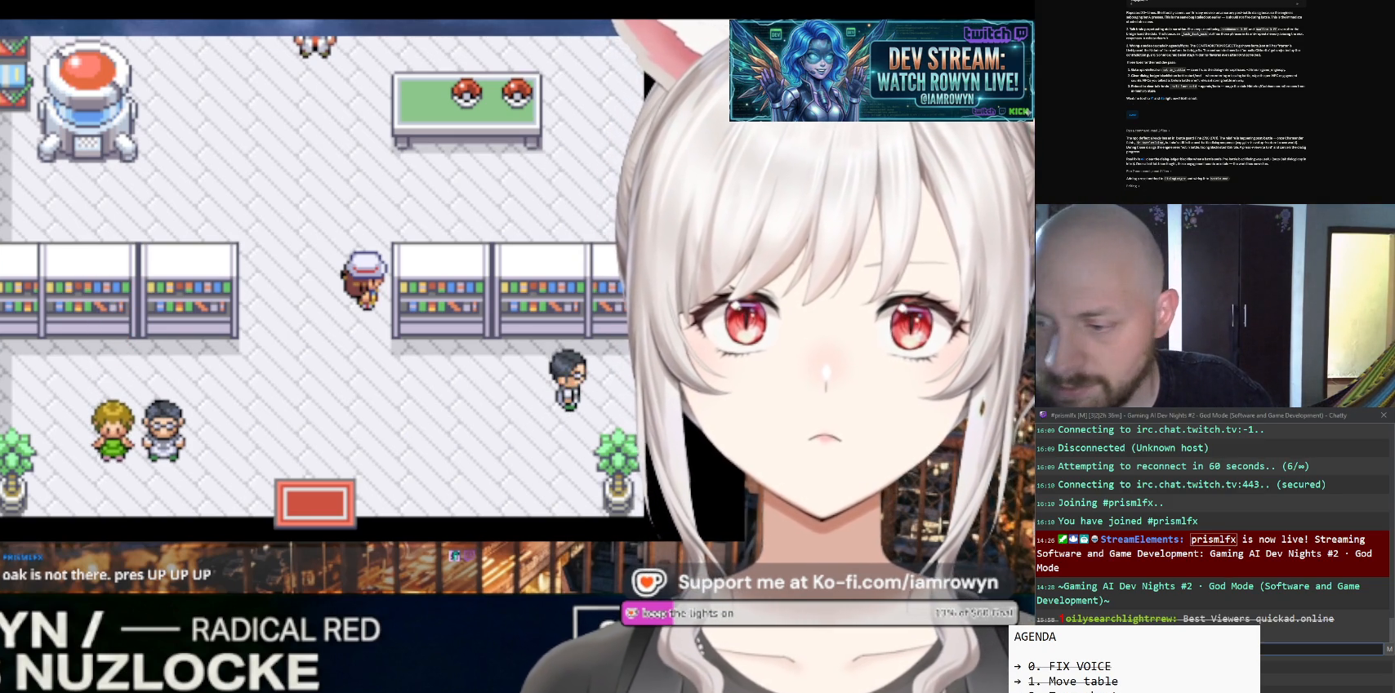
{"buttons": ["B"], "events": []}
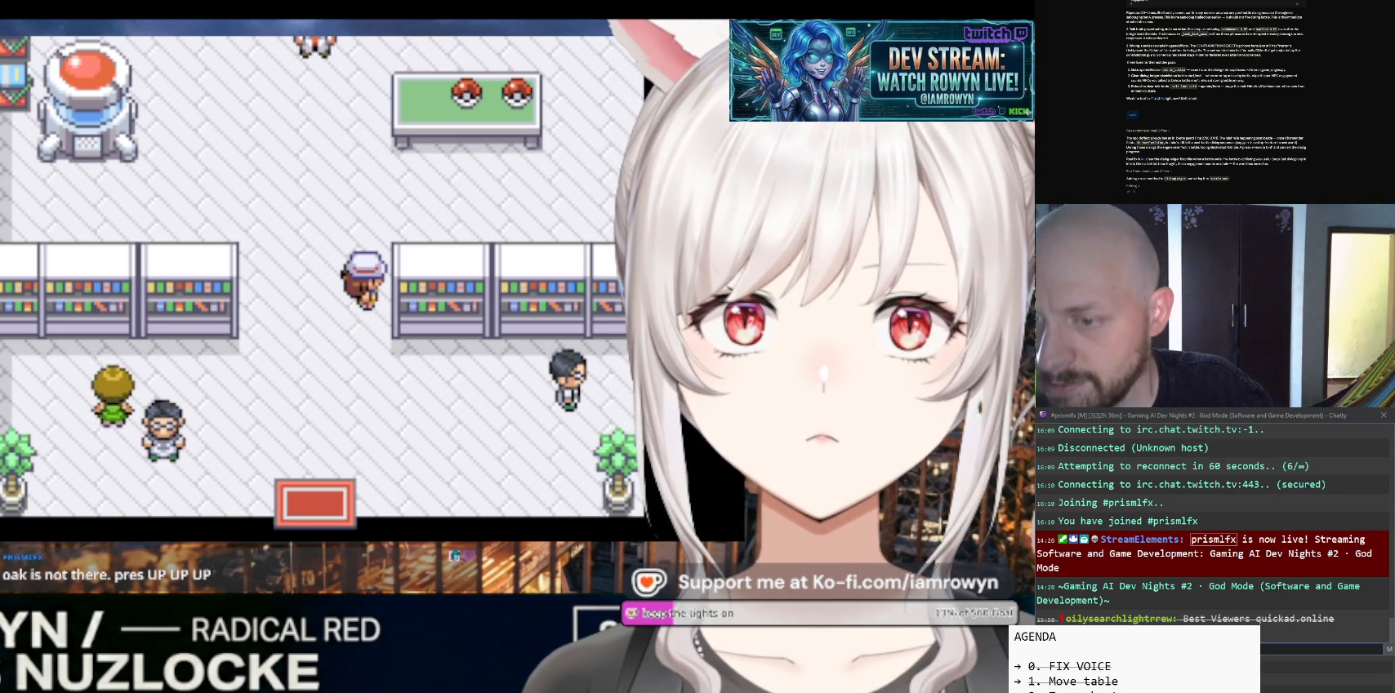
{"buttons": ["B"], "events": []}
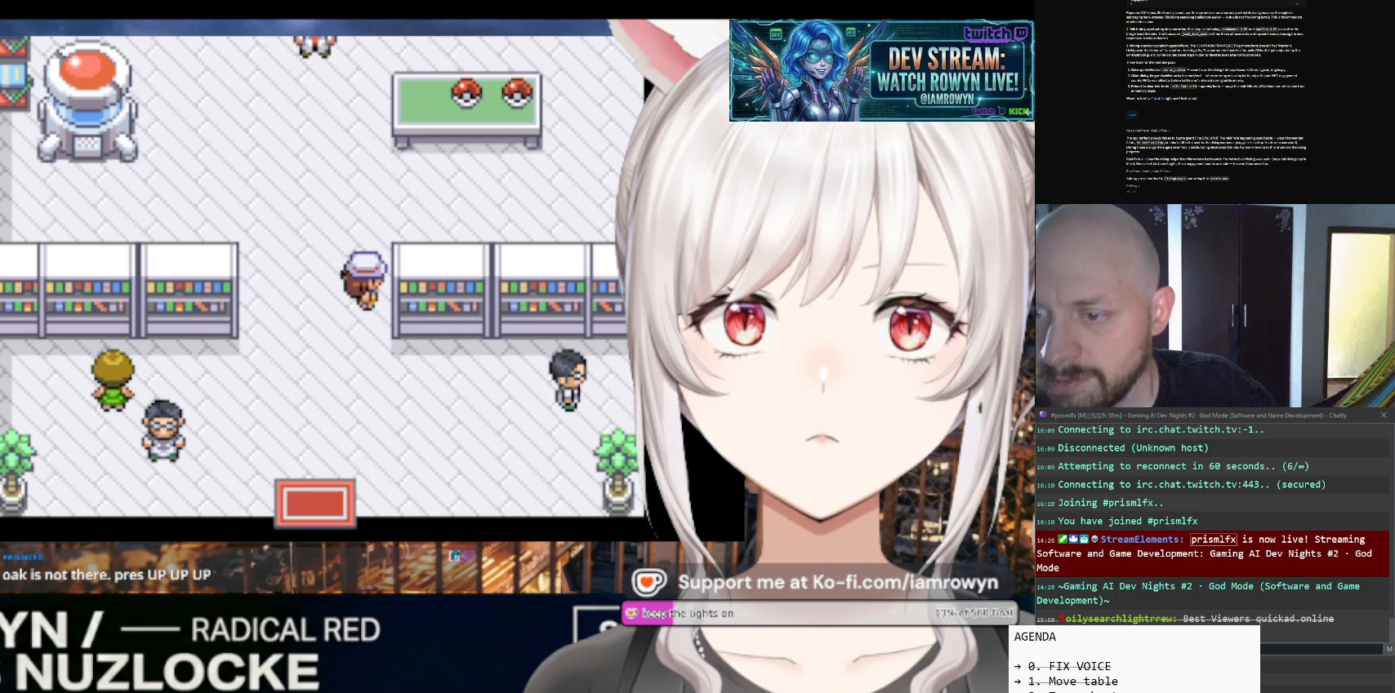
{"buttons": ["B"], "events": []}
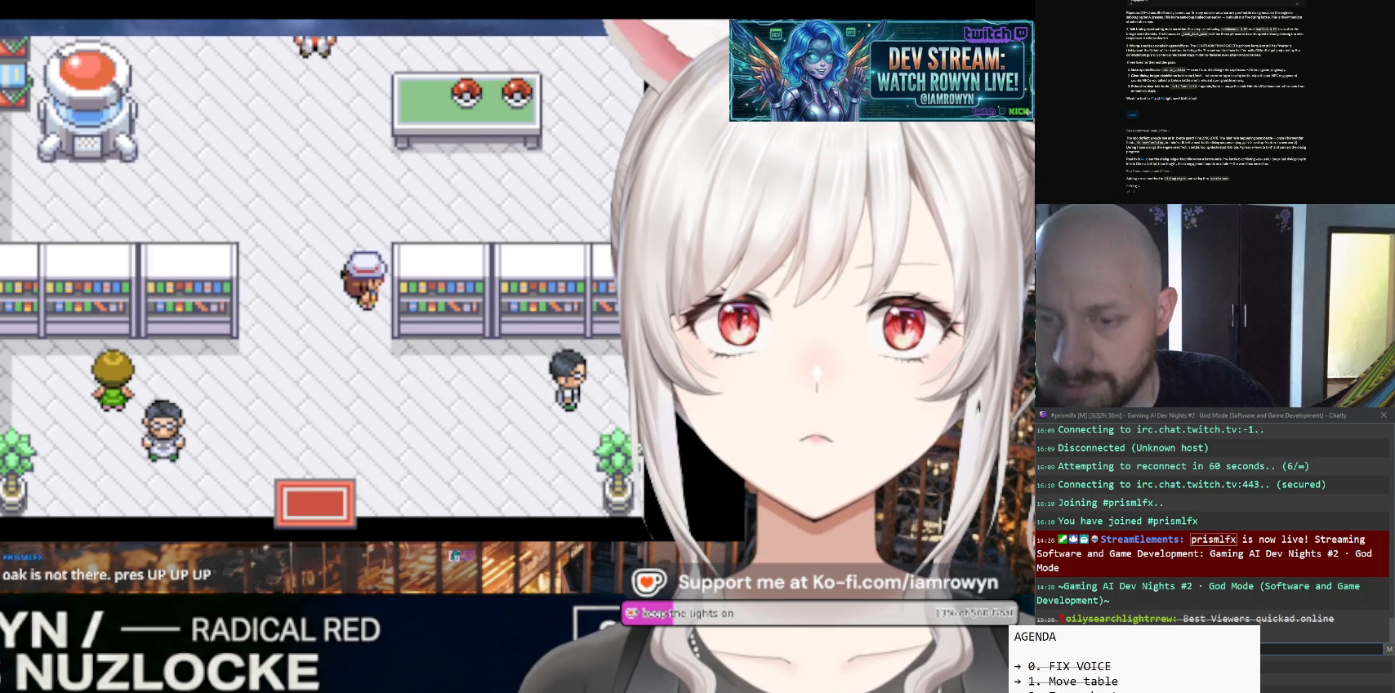
{"buttons": ["B"], "events": []}
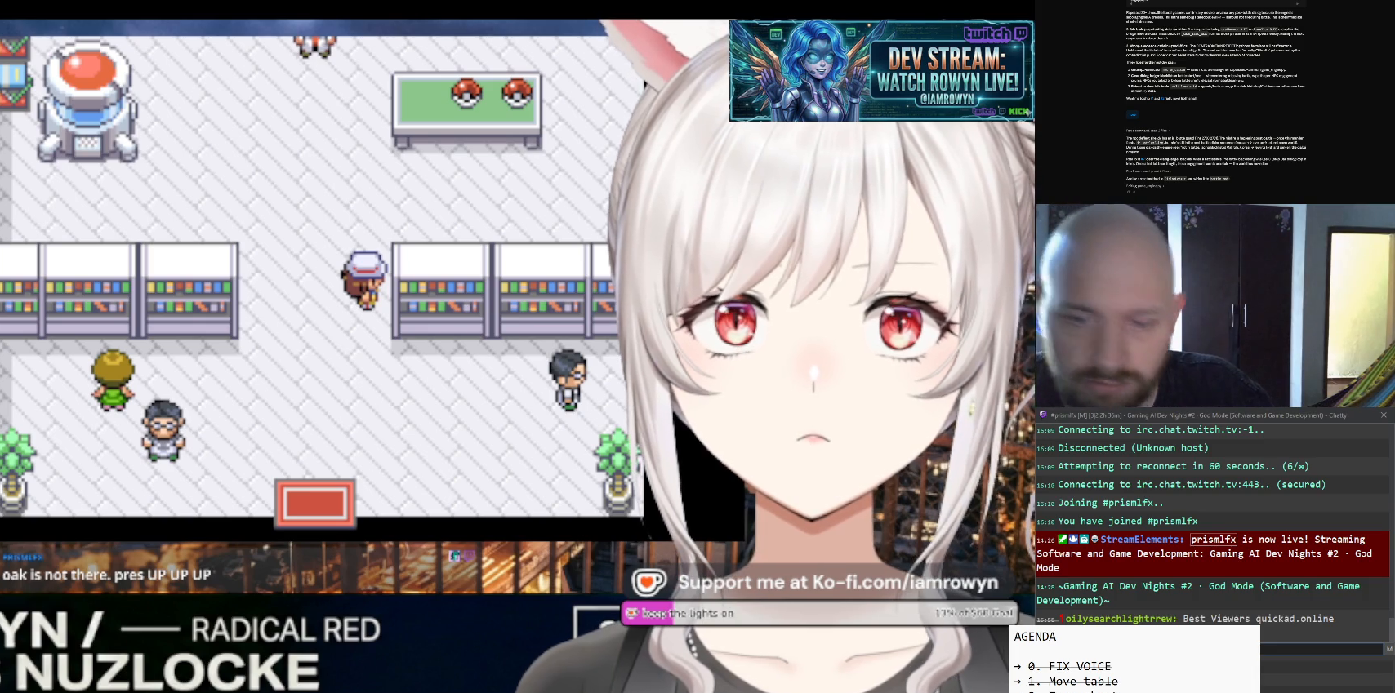
{"buttons": ["B"], "events": []}
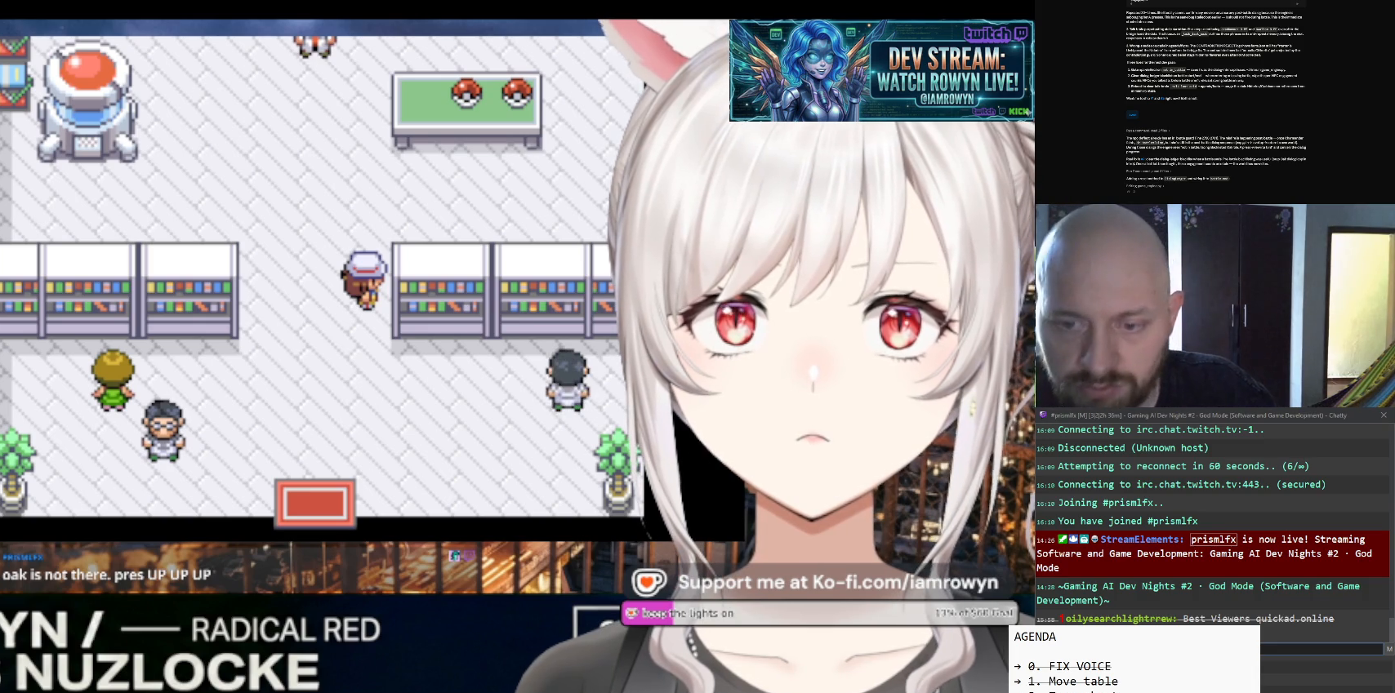
{"buttons": ["B"], "events": []}
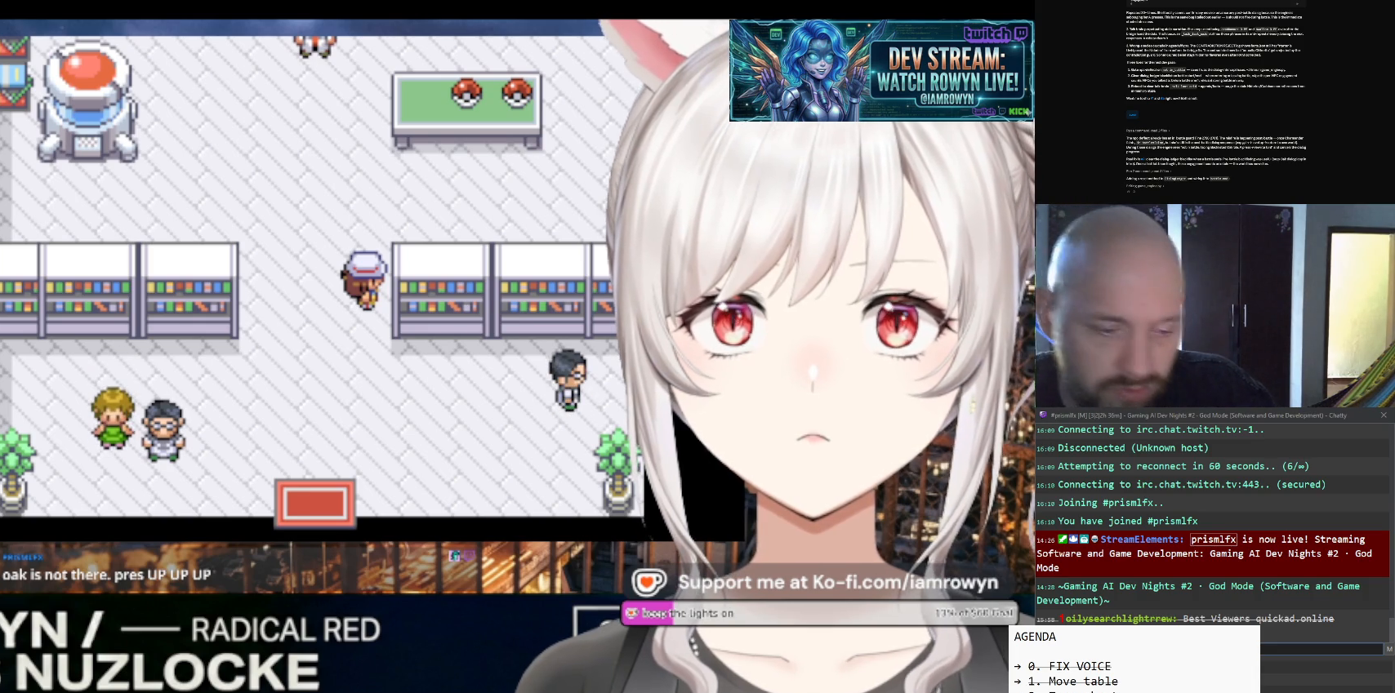
{"buttons": ["B"], "events": []}
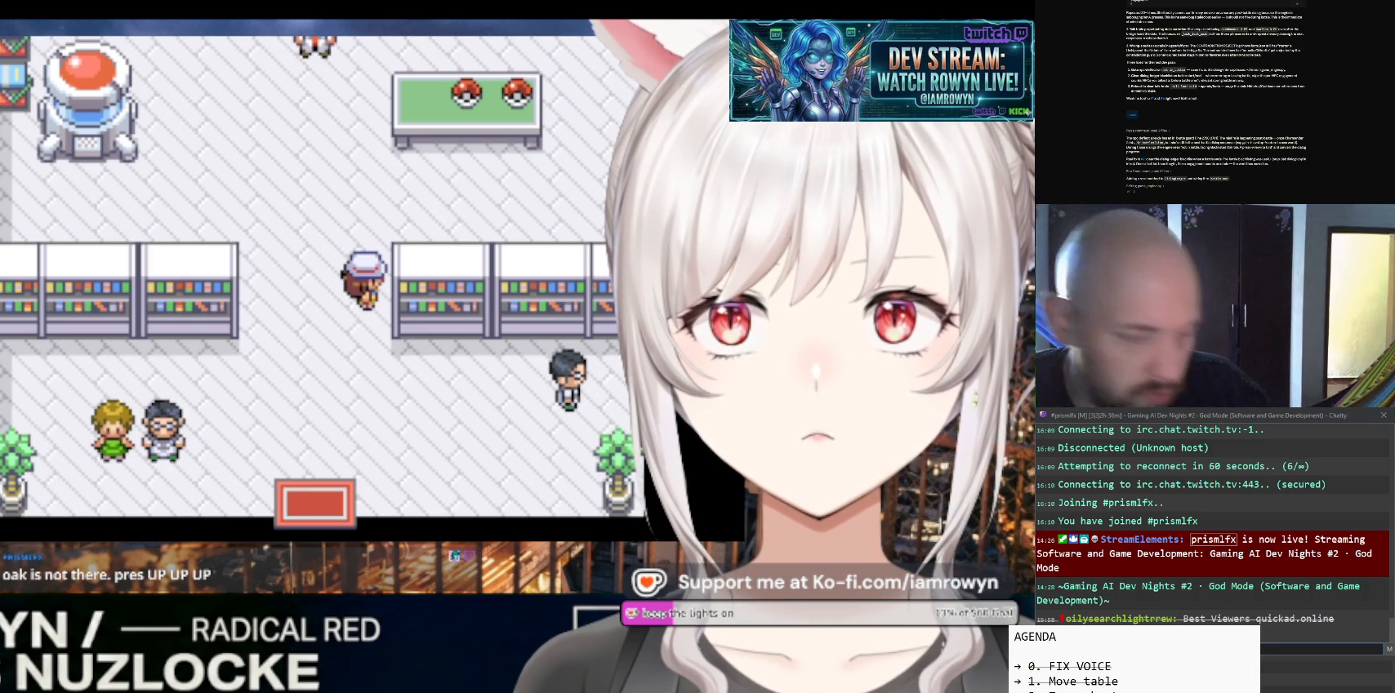
{"buttons": ["B"], "events": []}
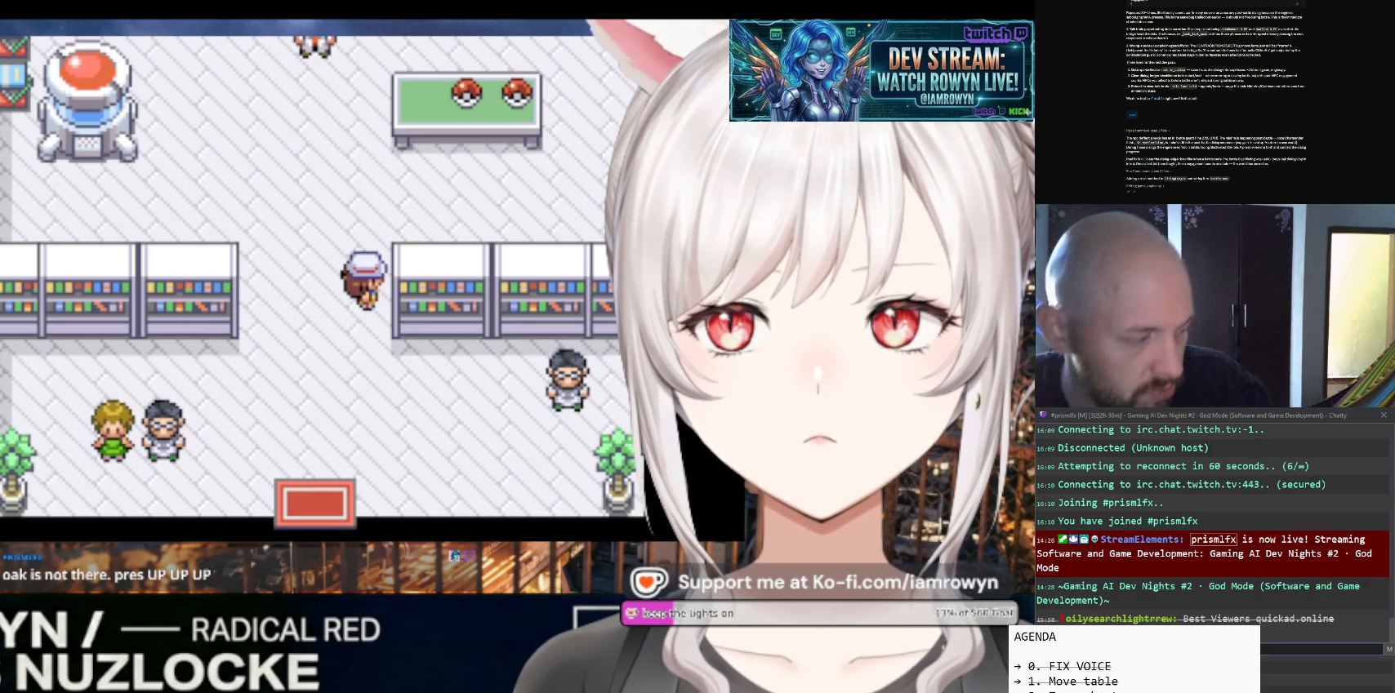
{"buttons": ["B"], "events": []}
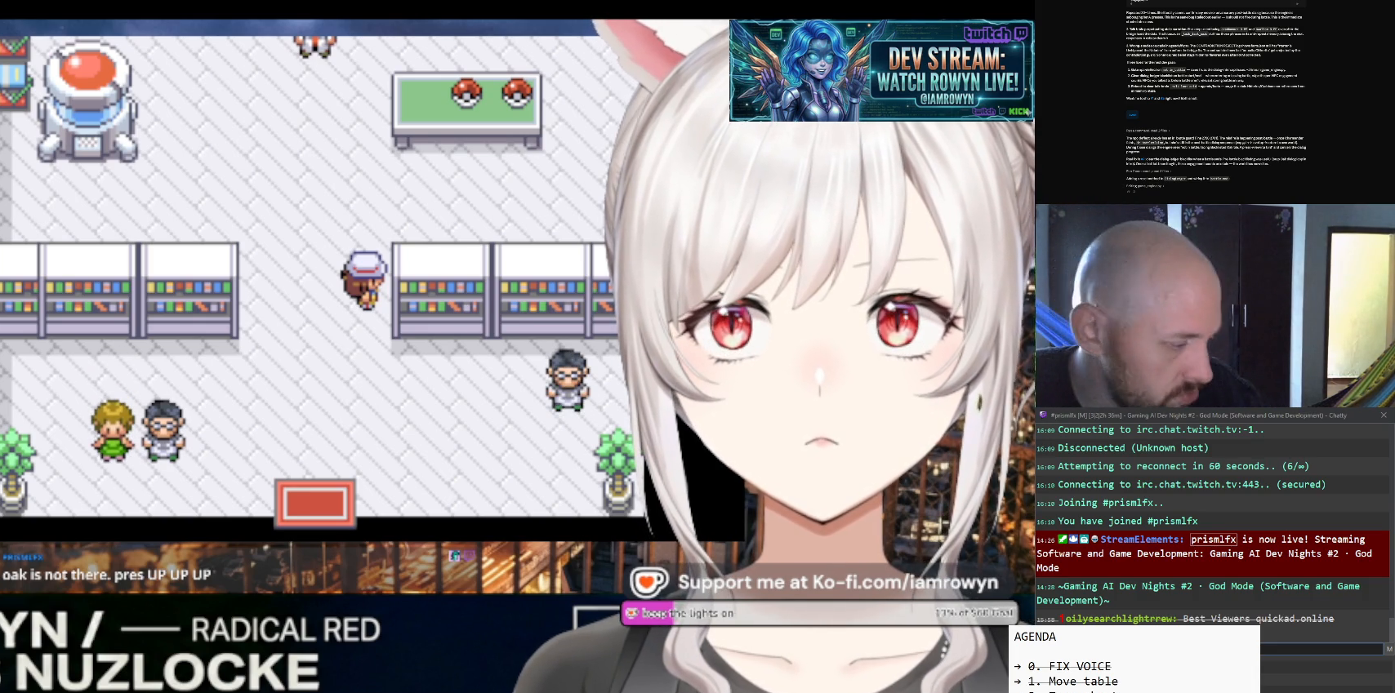
{"buttons": ["B"], "events": []}
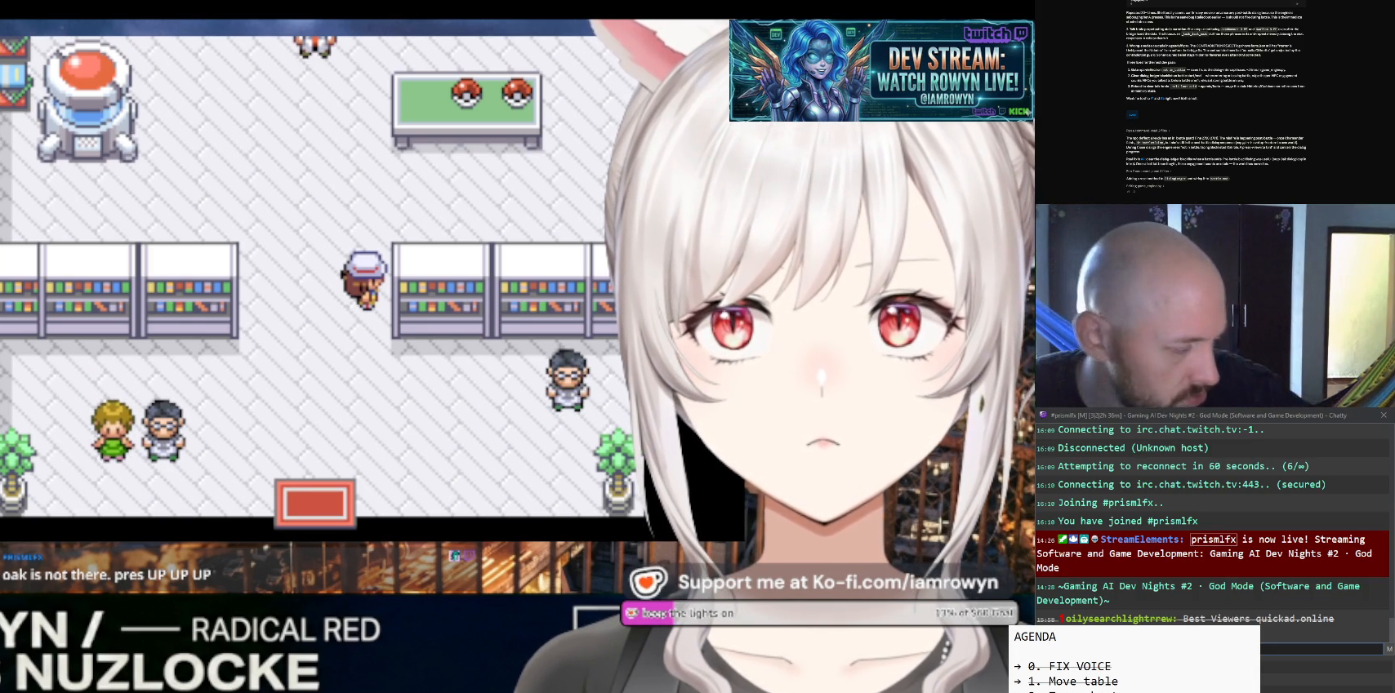
{"buttons": ["B"], "events": []}
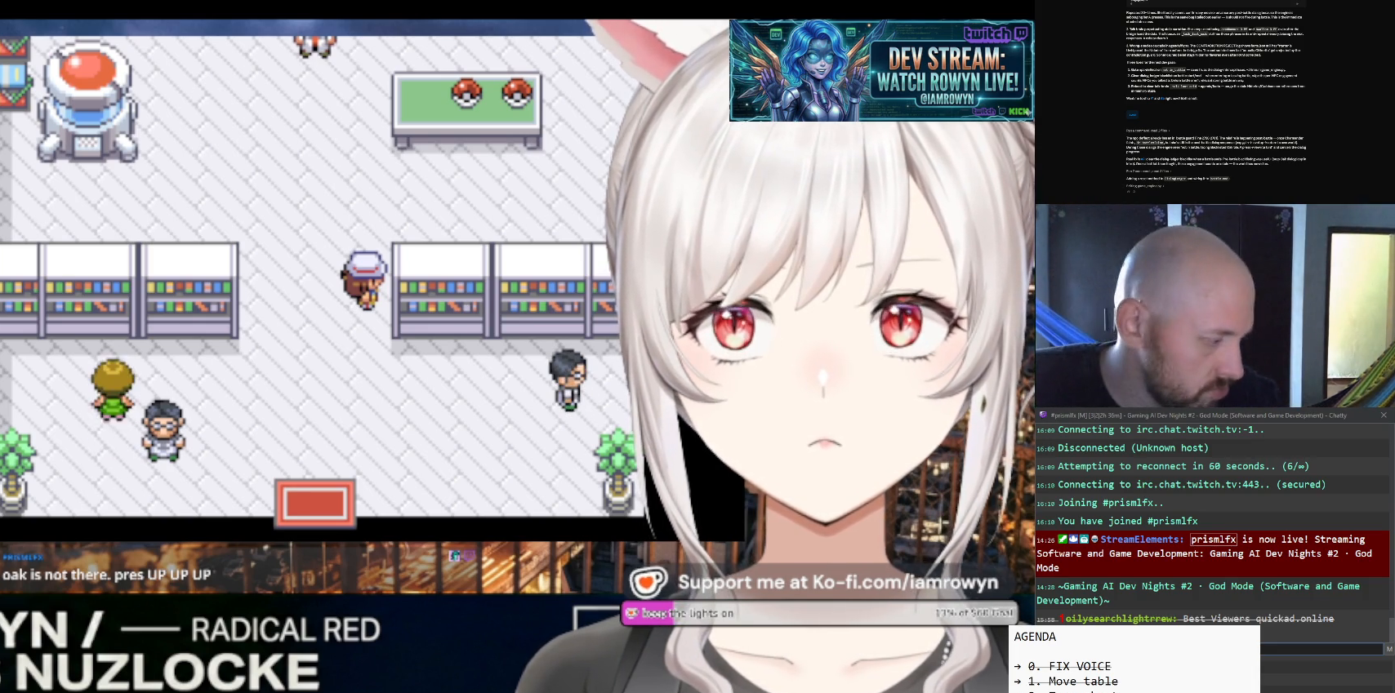
{"buttons": ["B"], "events": []}
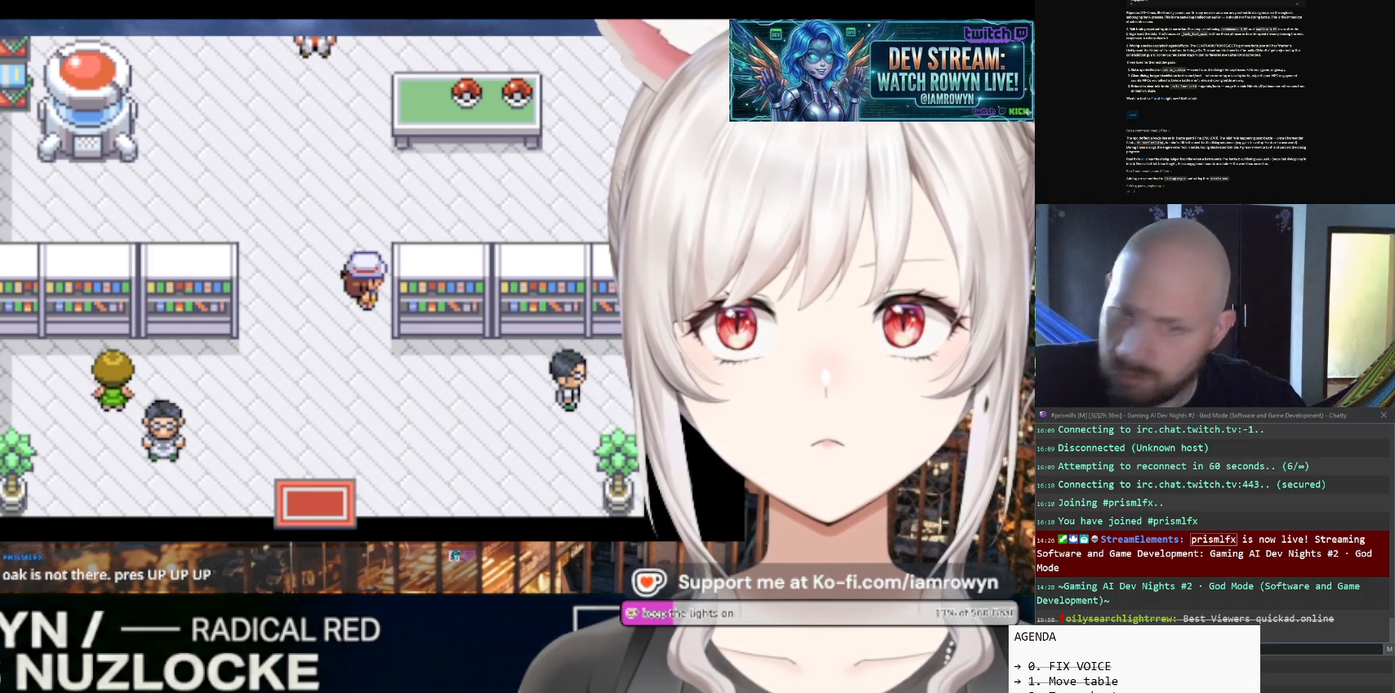
{"buttons": ["B"], "events": []}
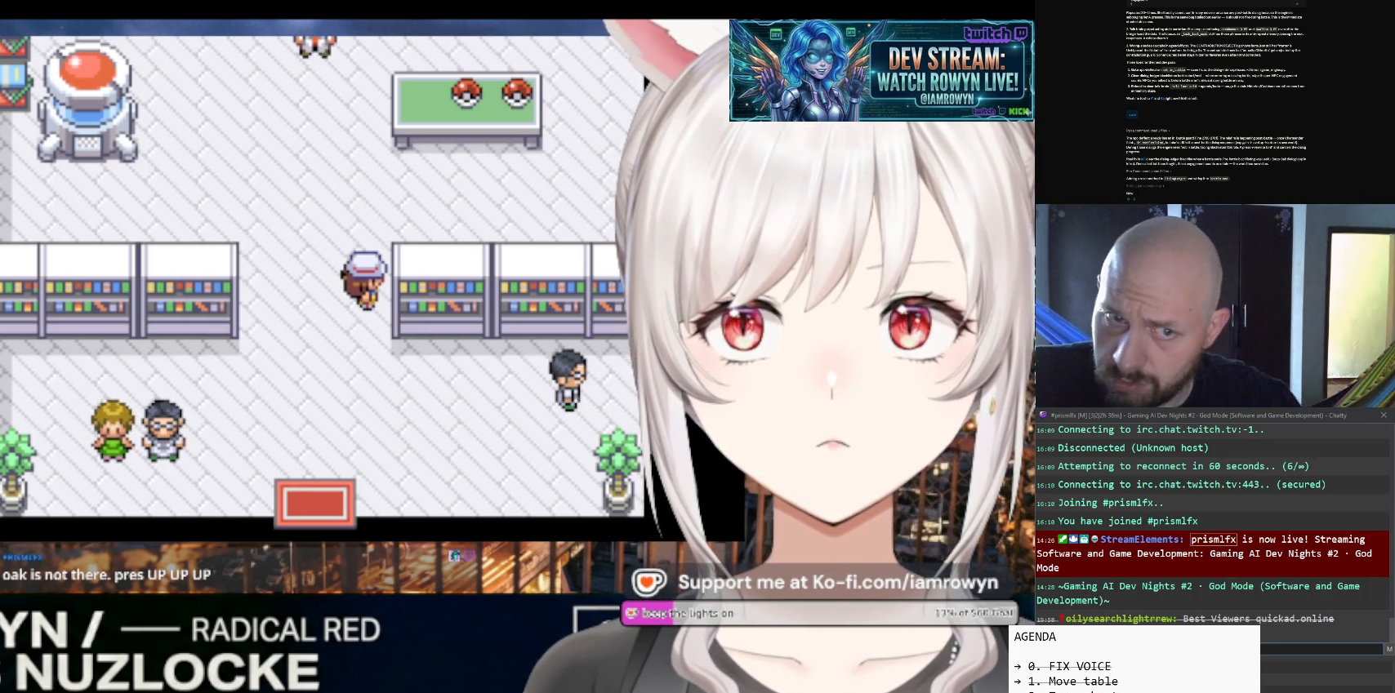
{"buttons": ["B"], "events": []}
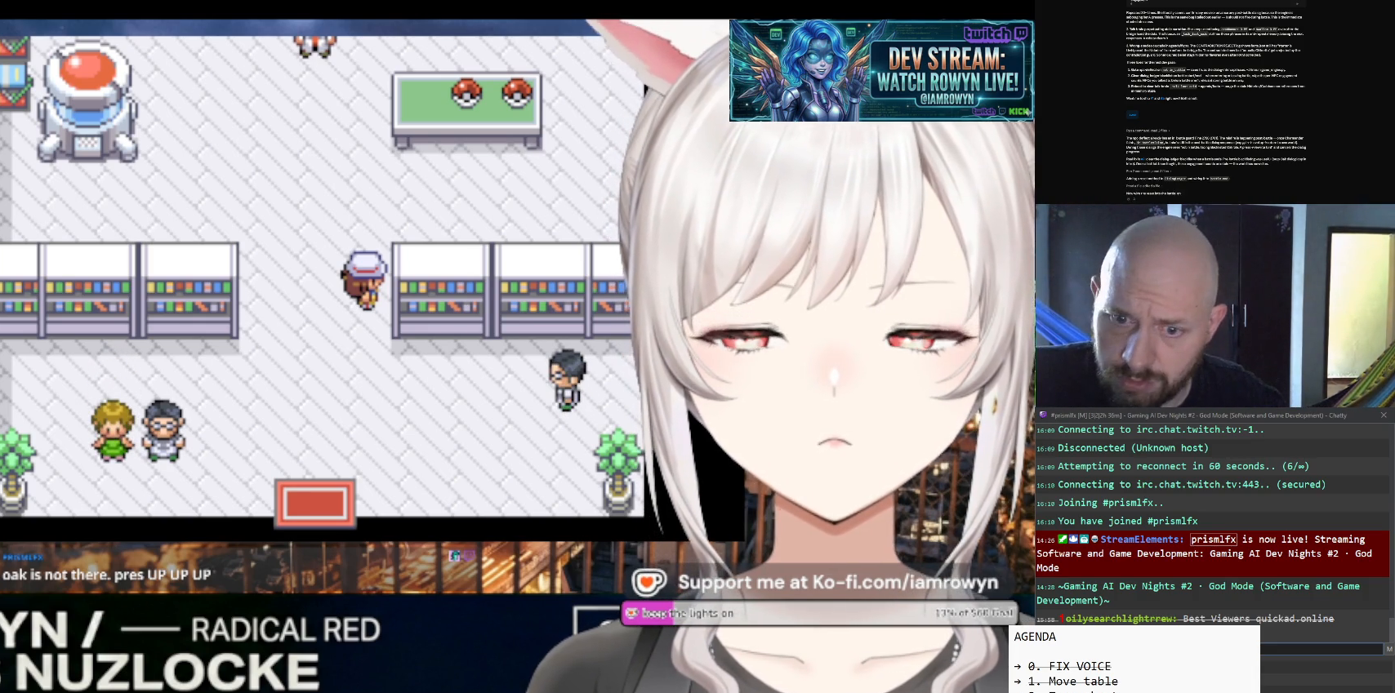
{"buttons": ["B"], "events": []}
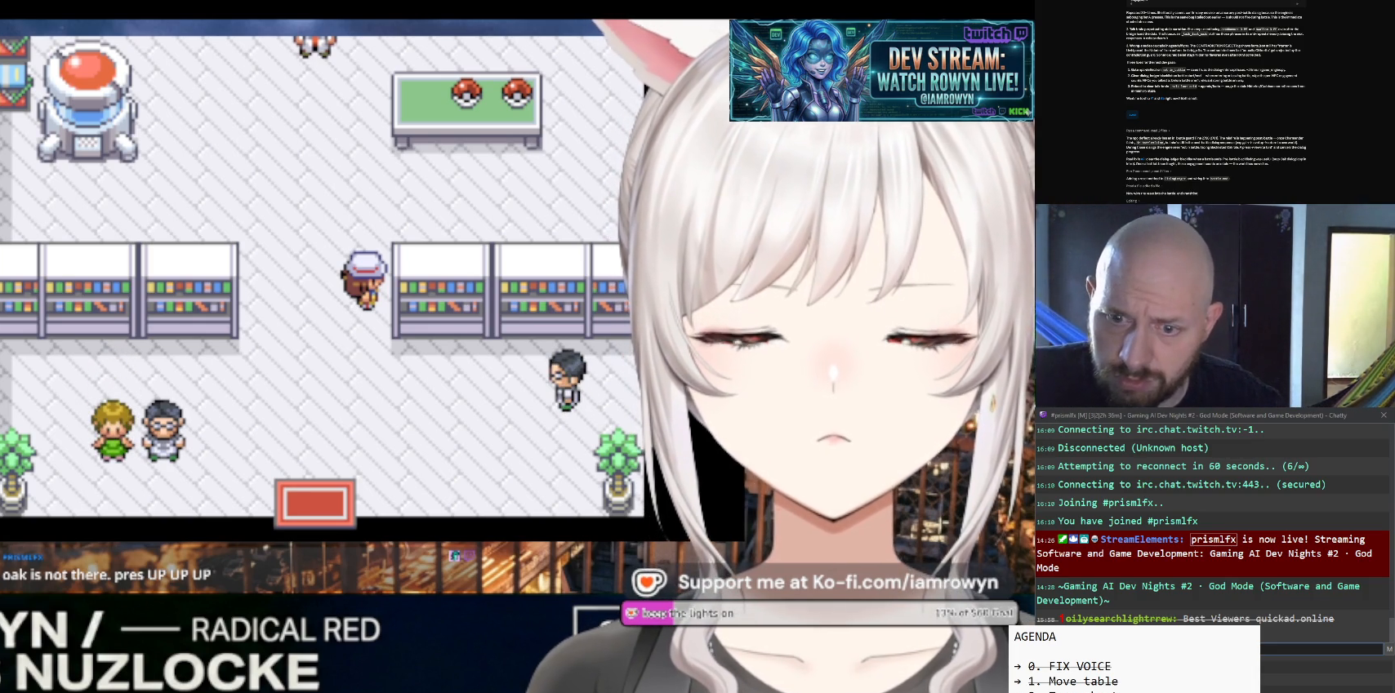
{"buttons": ["B"], "events": []}
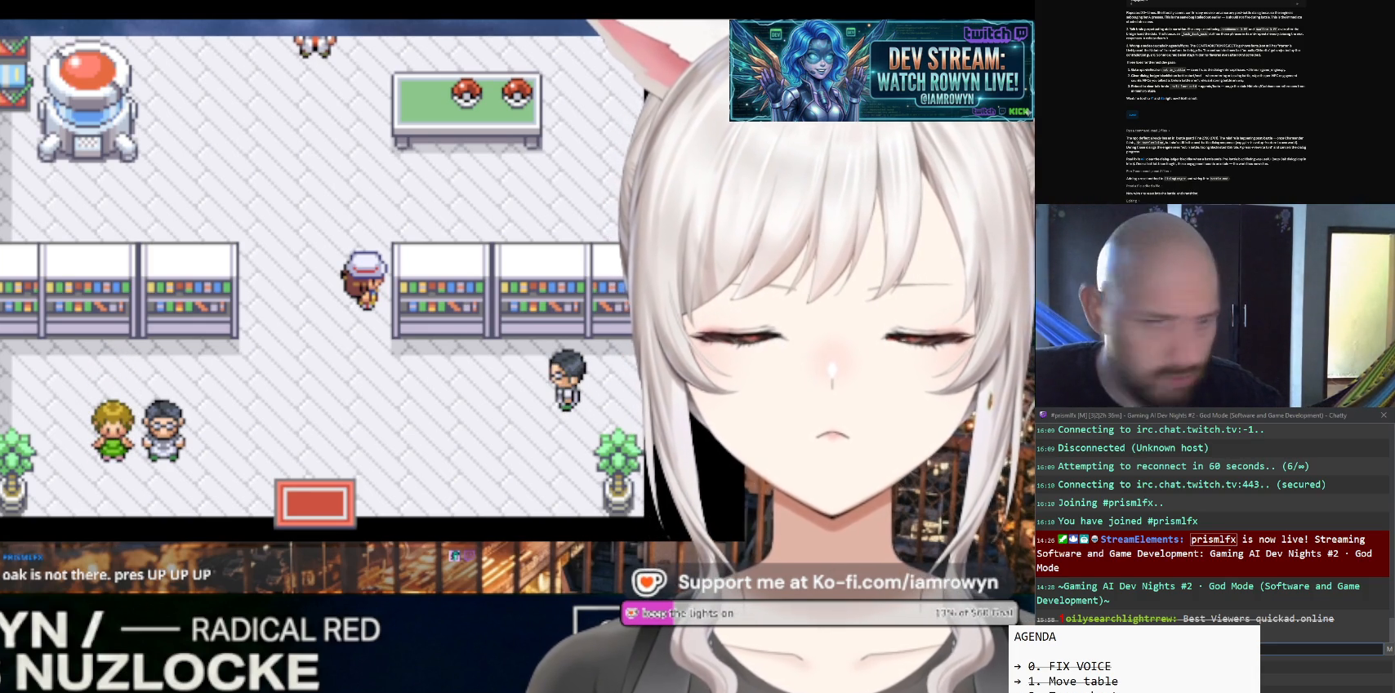
{"buttons": ["B"], "events": []}
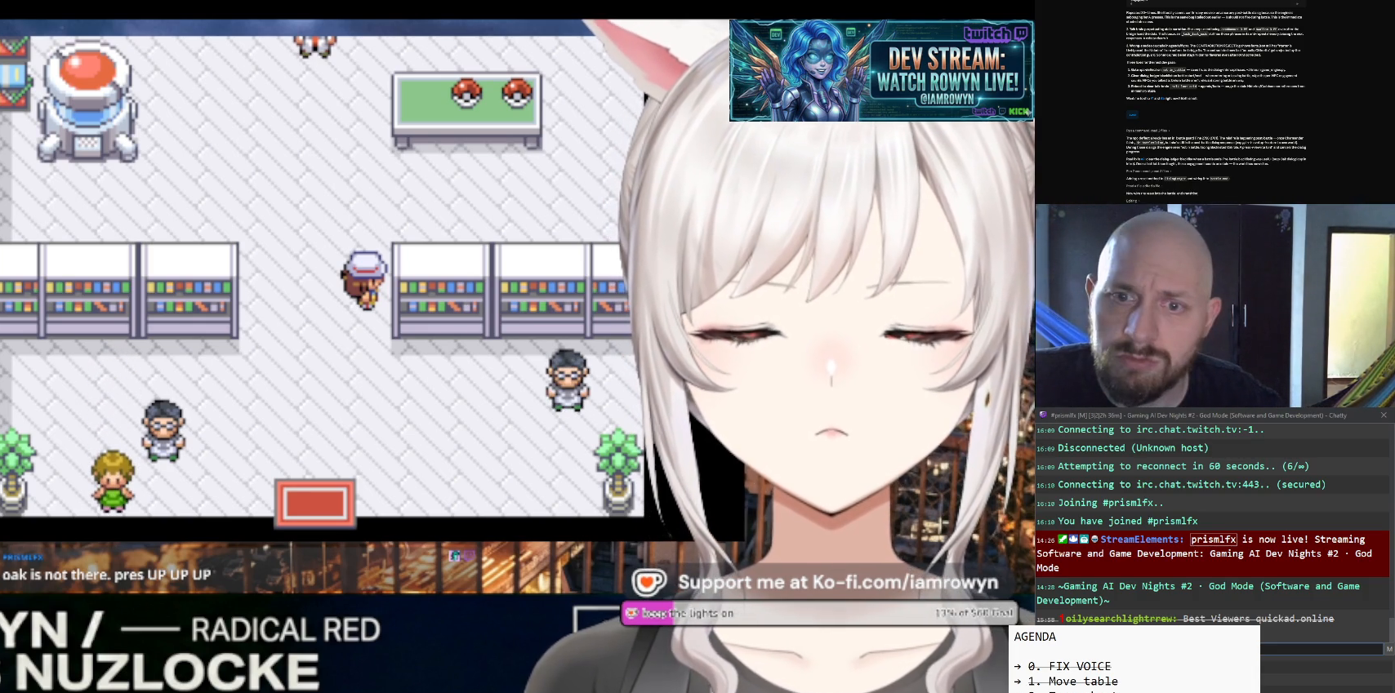
{"buttons": ["B"], "events": []}
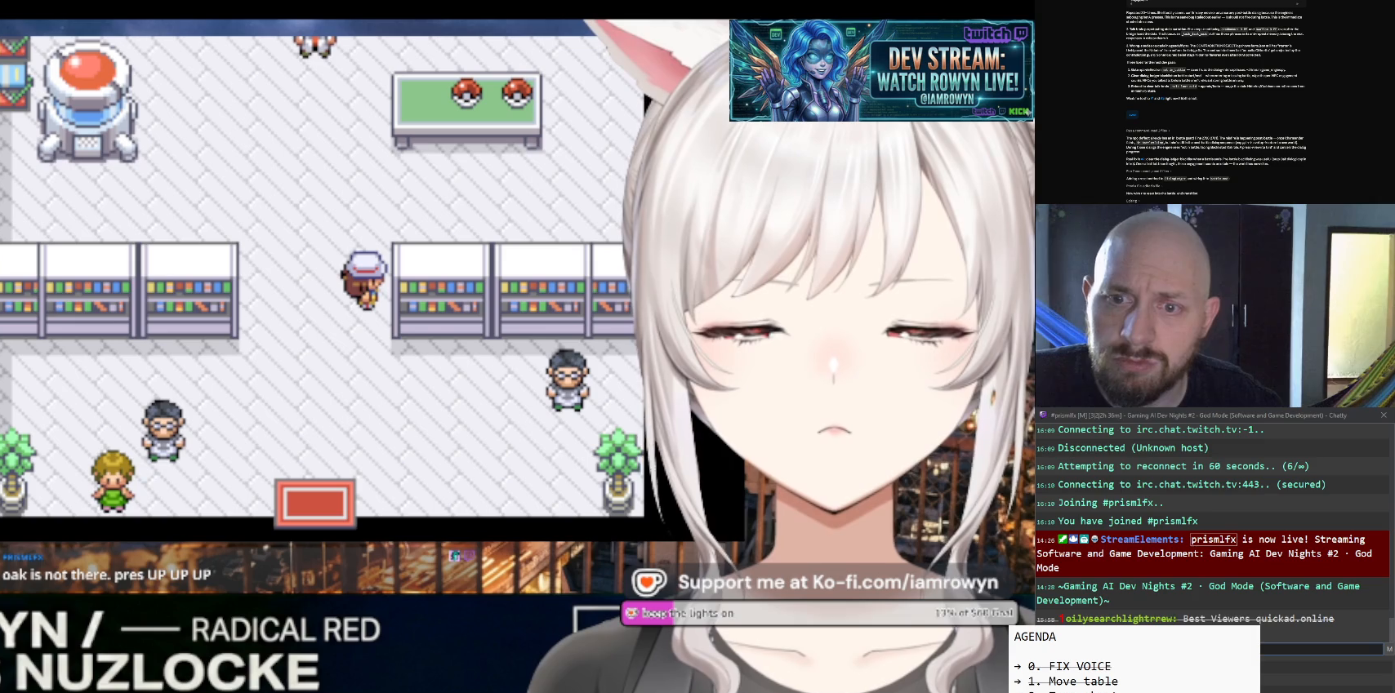
{"buttons": ["B"], "events": []}
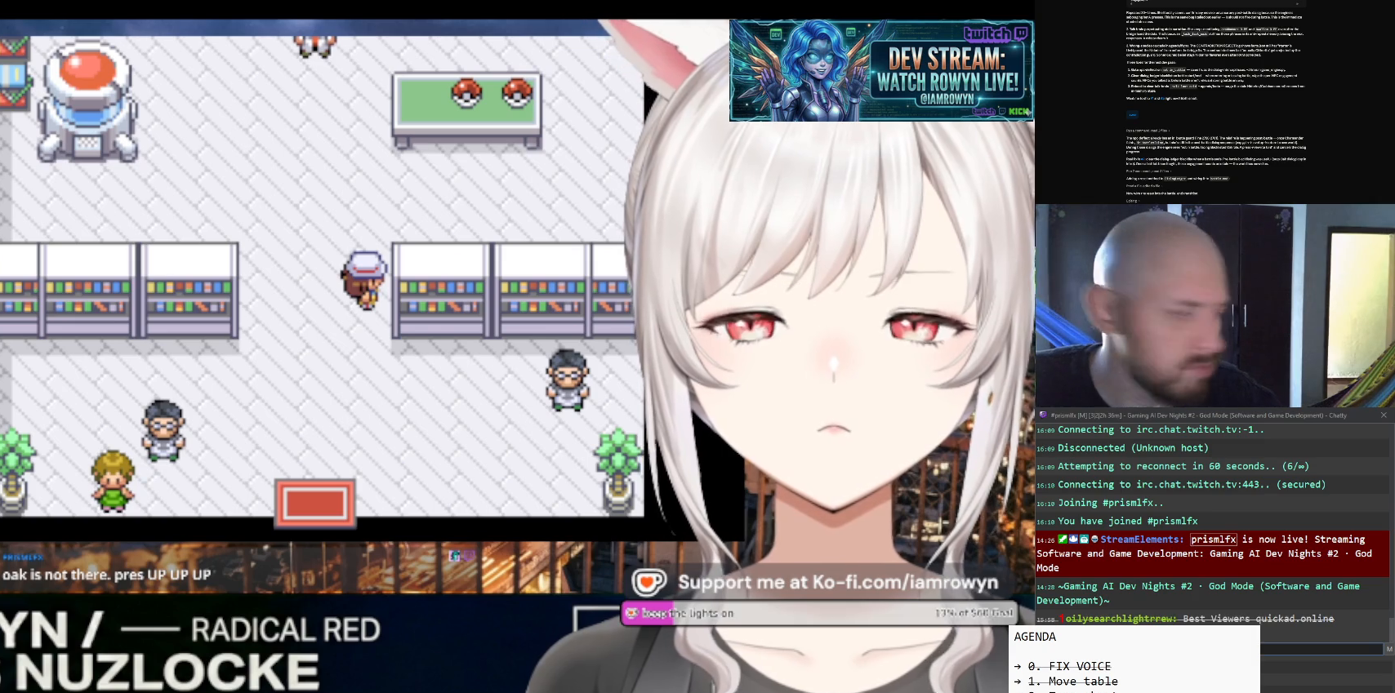
{"buttons": ["B"], "events": []}
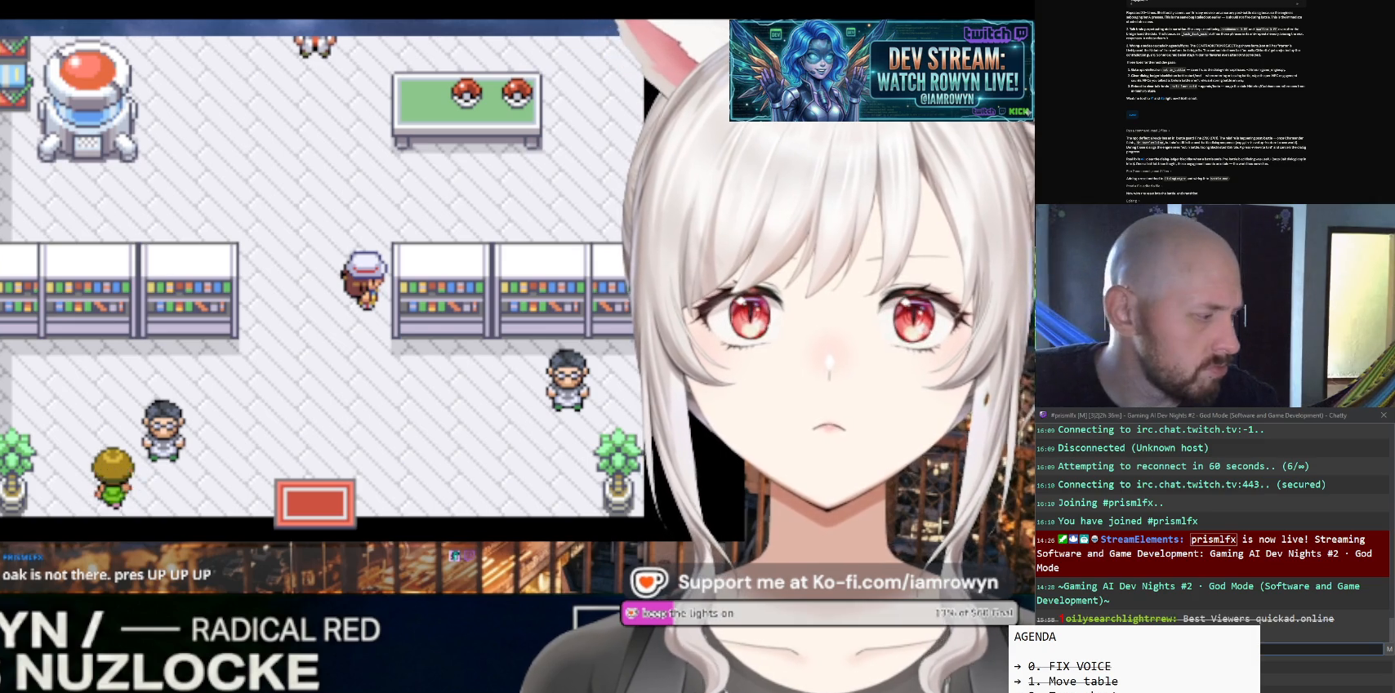
{"buttons": ["B"], "events": []}
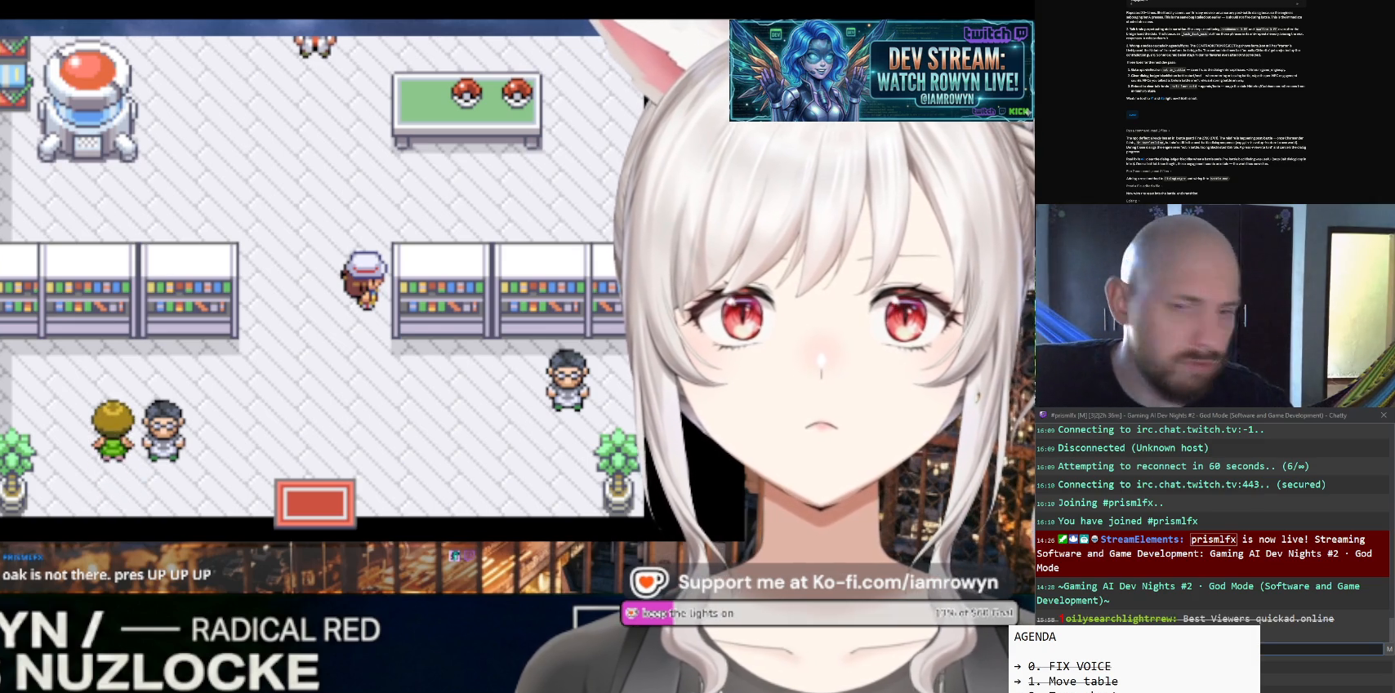
{"buttons": ["B"], "events": []}
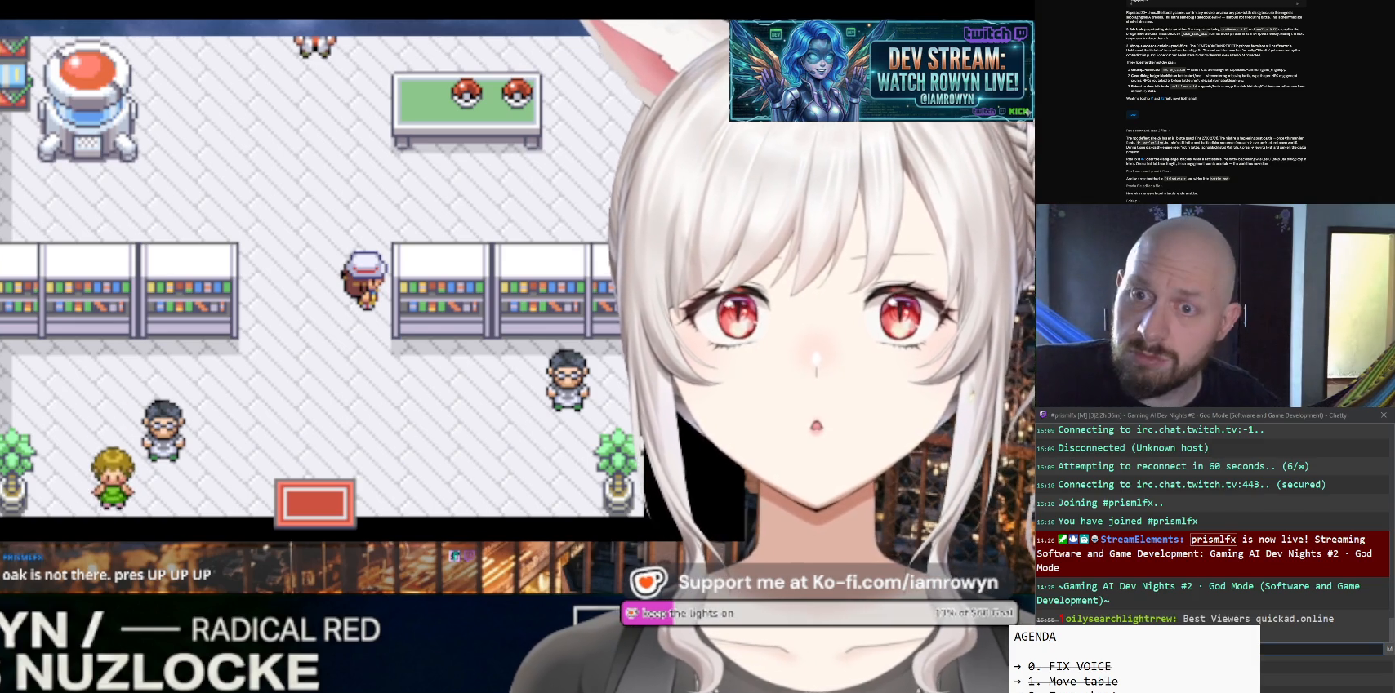
{"buttons": ["B"], "events": []}
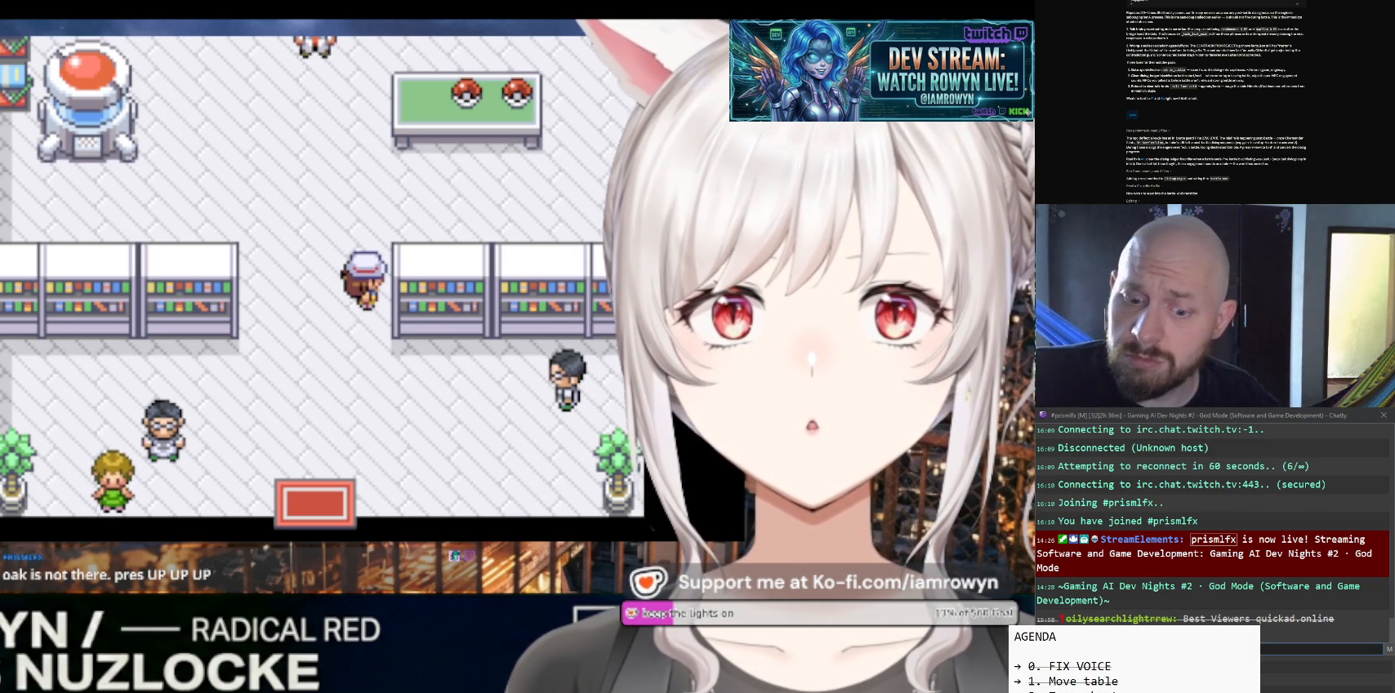
{"buttons": ["A"], "events": [[367, "A", "down"], [367, "B", "up"]]}
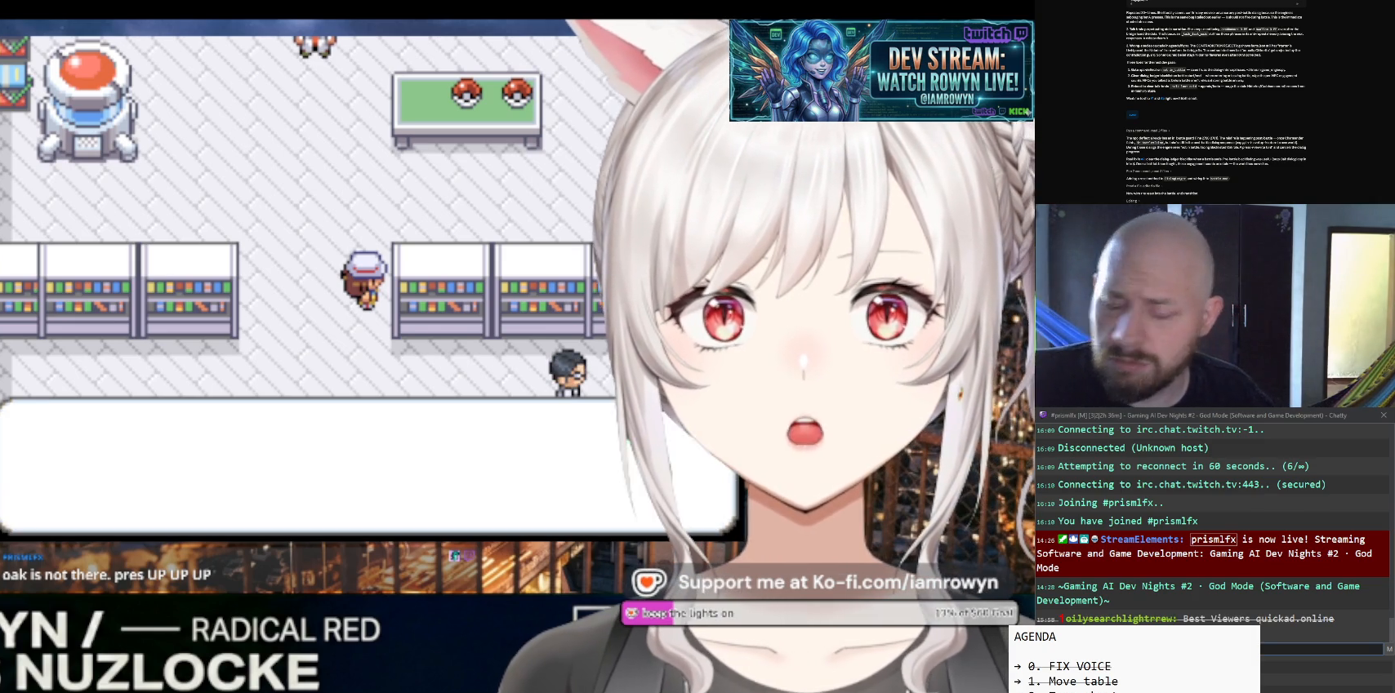
{"buttons": ["A"], "events": []}
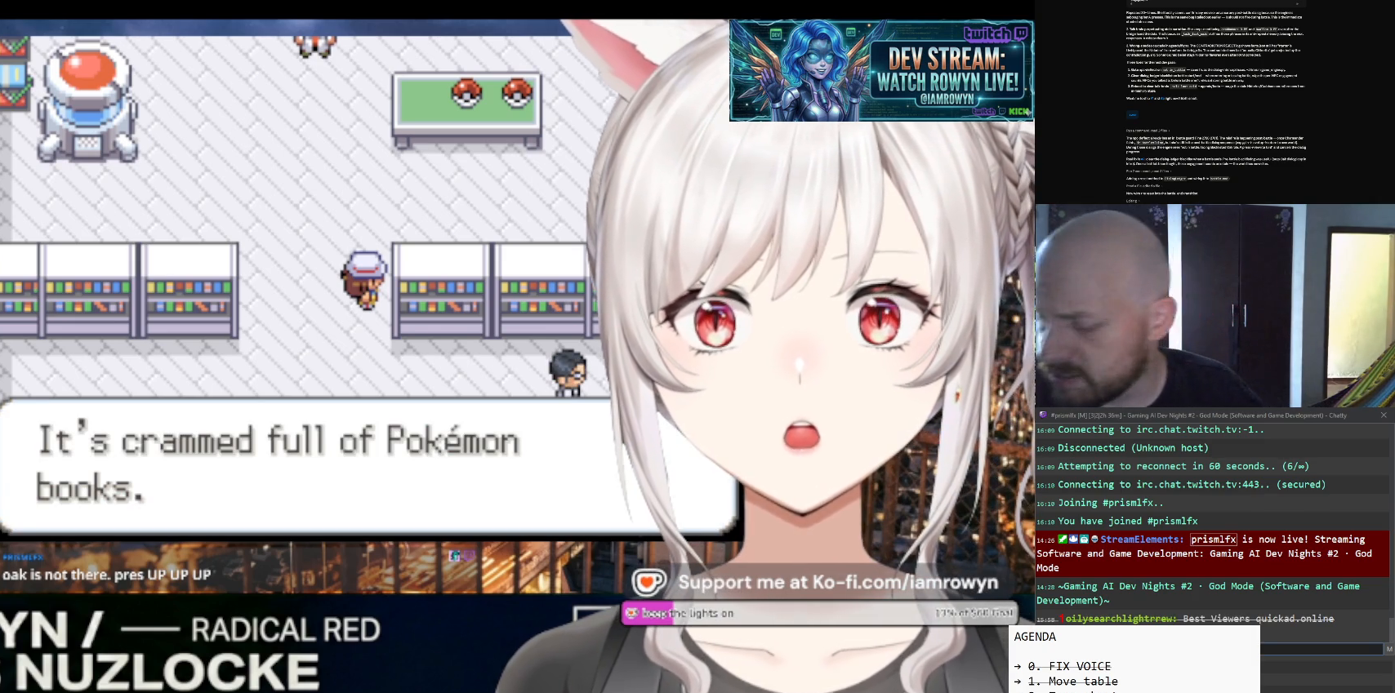
{"buttons": ["A"], "events": []}
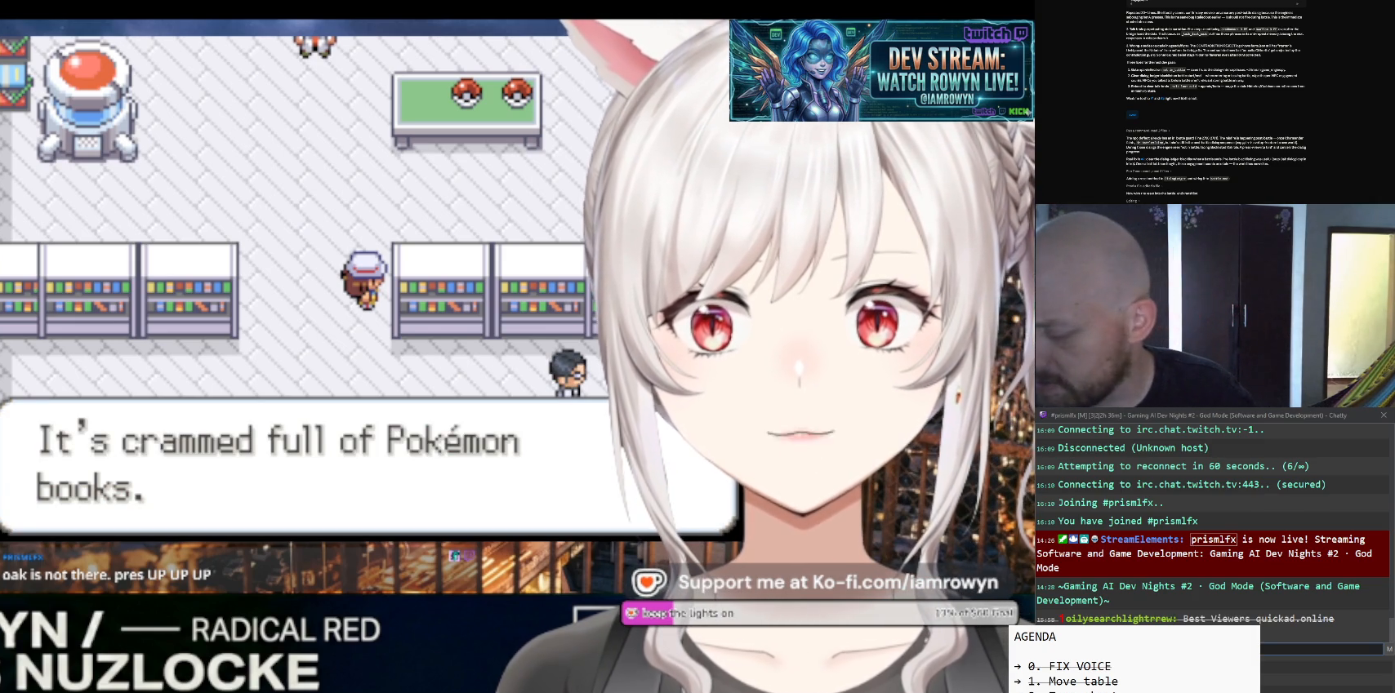
{"buttons": ["A"], "events": []}
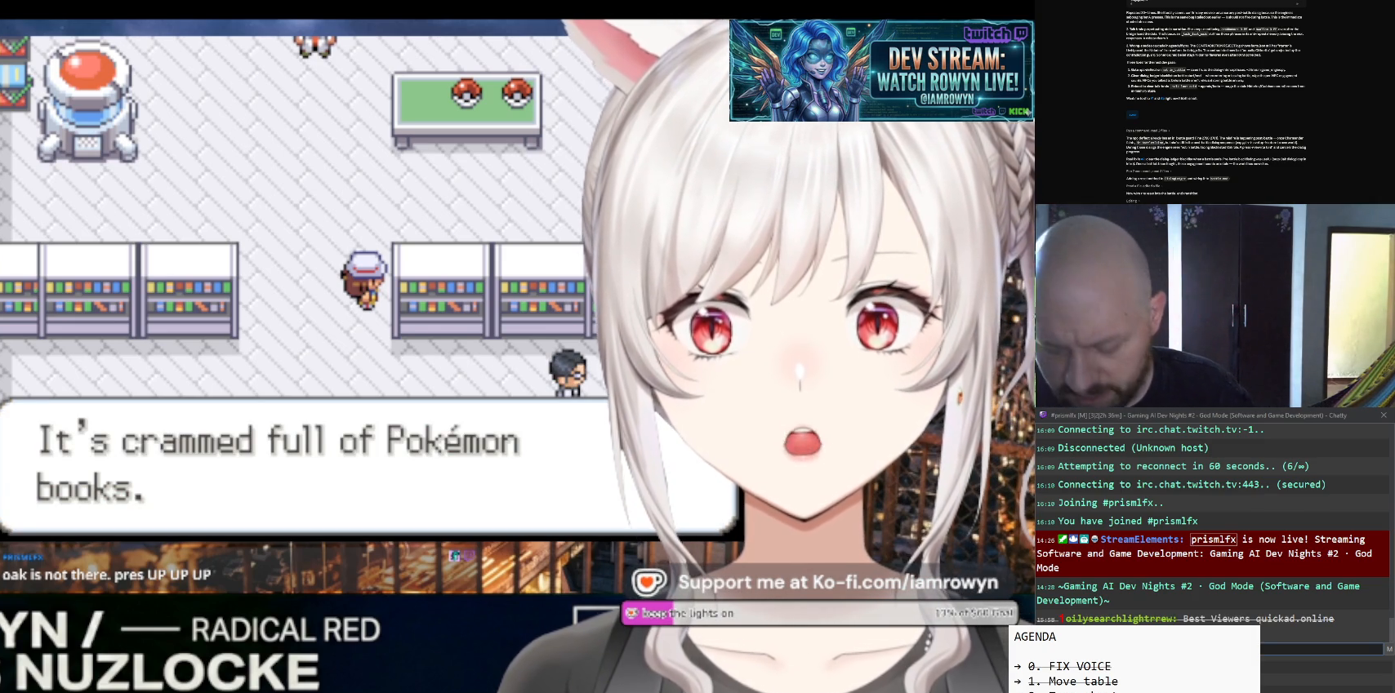
{"buttons": ["A"], "events": []}